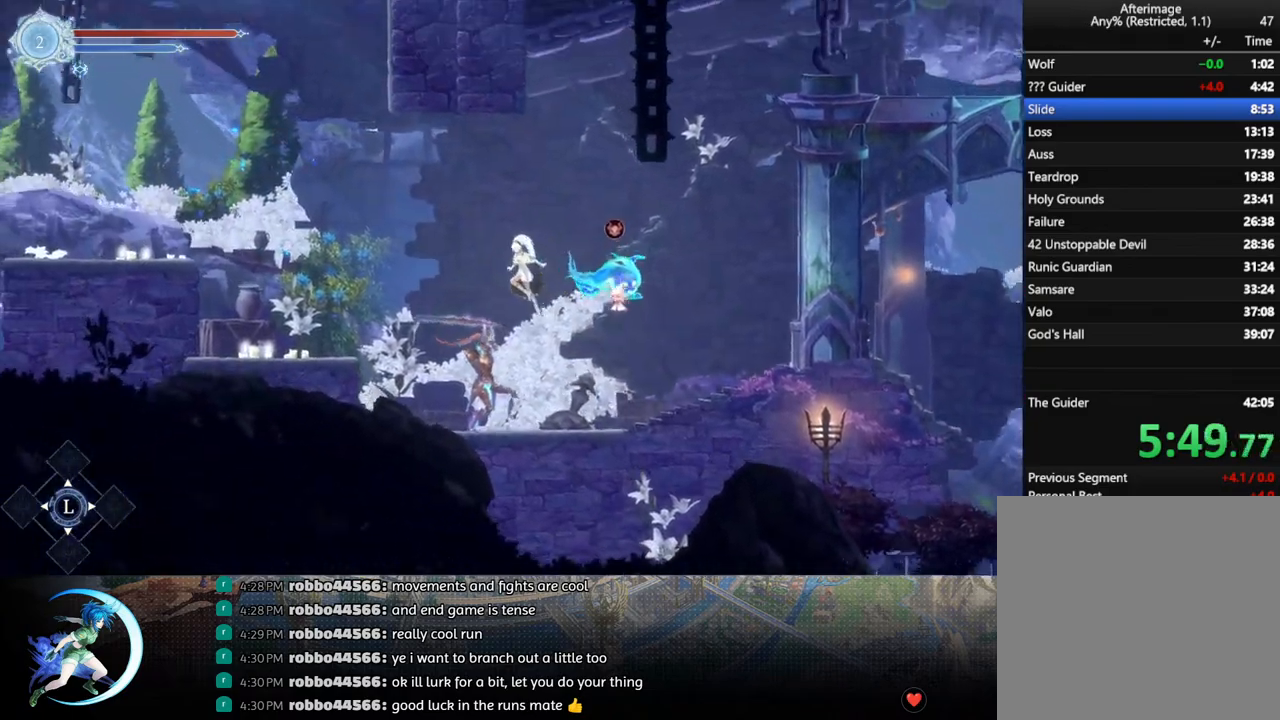
Gameplay with a controller (PlayStation layout); each line is a JSON object with the inputs held at the frame after it. "events" lists button and stick changes between this image and that frame as [ms after this image, input, new state], when the widget could be followed in between.
{"buttons": ["DPAD_LEFT"], "left_stick": "center", "right_stick": "center", "events": [[83, "R1", "down"], [100, "CROSS", "up"], [267, "R1", "up"]]}
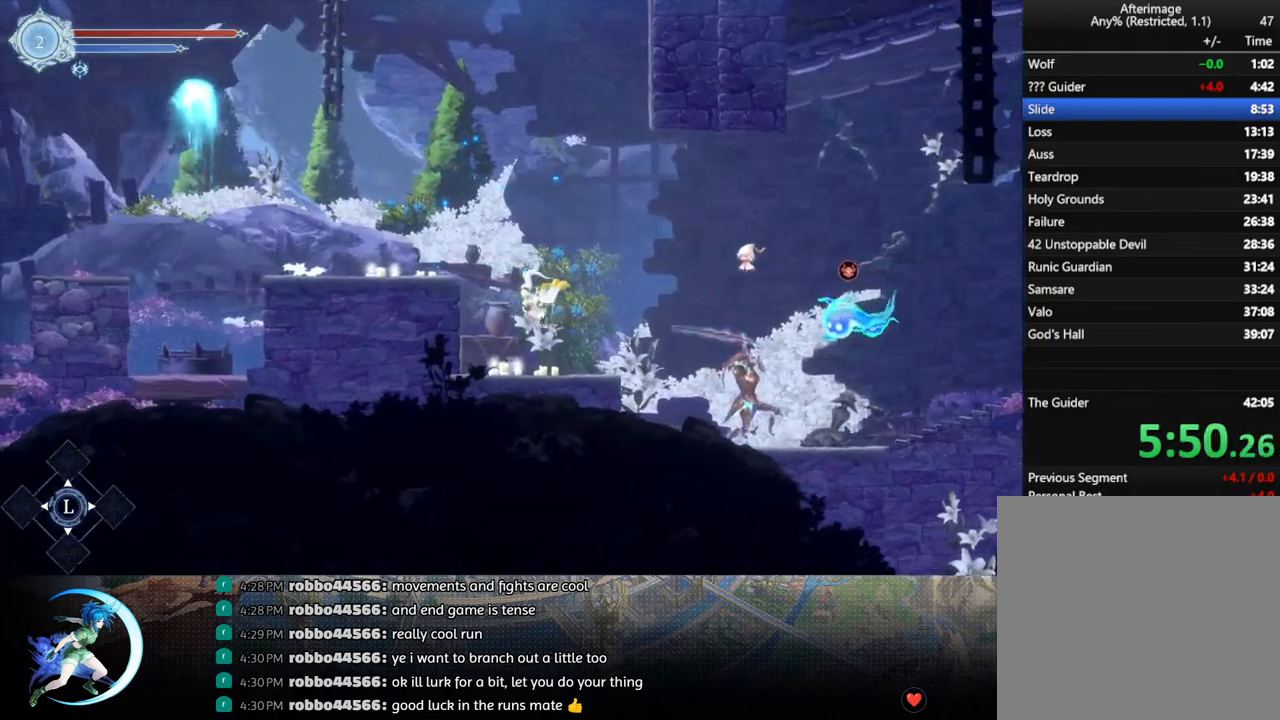
{"buttons": ["CROSS", "DPAD_LEFT"], "left_stick": "center", "right_stick": "center", "events": [[217, "DPAD_LEFT", "up"], [250, "CROSS", "down"], [367, "DPAD_LEFT", "down"]]}
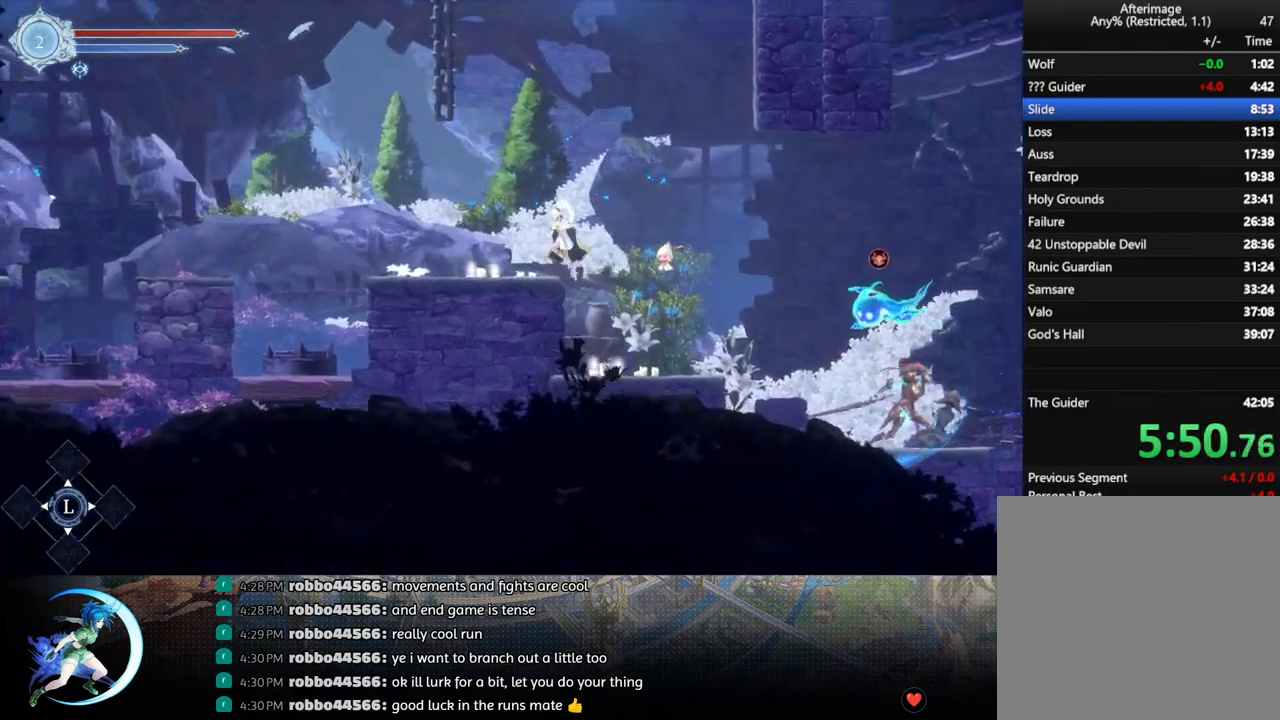
{"buttons": ["DPAD_LEFT"], "left_stick": "center", "right_stick": "center", "events": [[83, "CROSS", "up"]]}
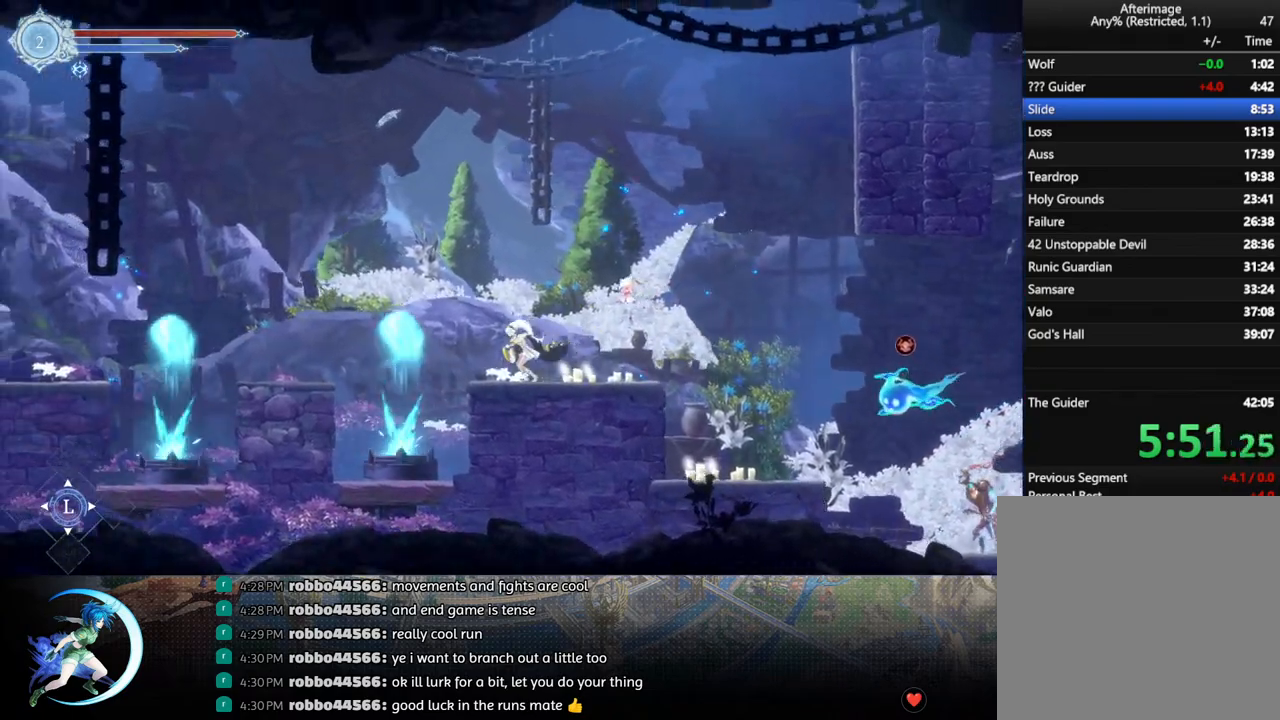
{"buttons": ["DPAD_LEFT"], "left_stick": "center", "right_stick": "center", "events": [[200, "R1", "down"], [417, "R1", "up"]]}
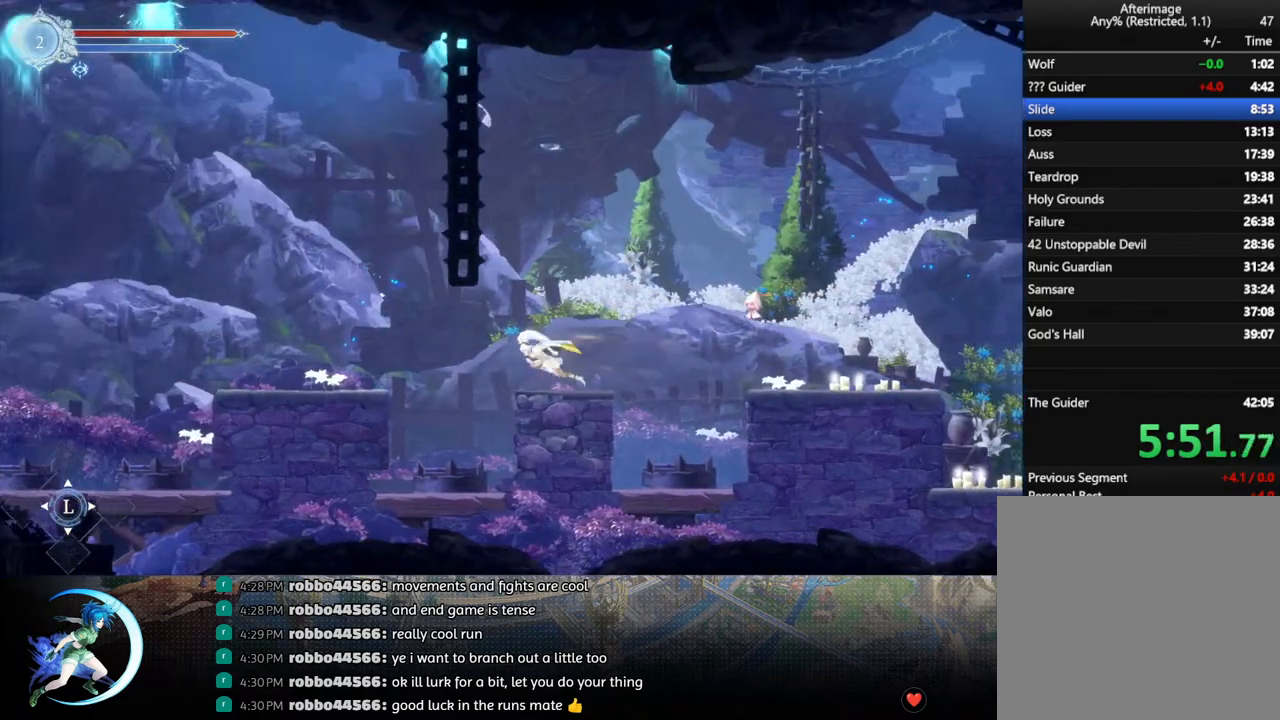
{"buttons": ["DPAD_LEFT"], "left_stick": "center", "right_stick": "center", "events": [[100, "R1", "down"], [300, "R1", "up"]]}
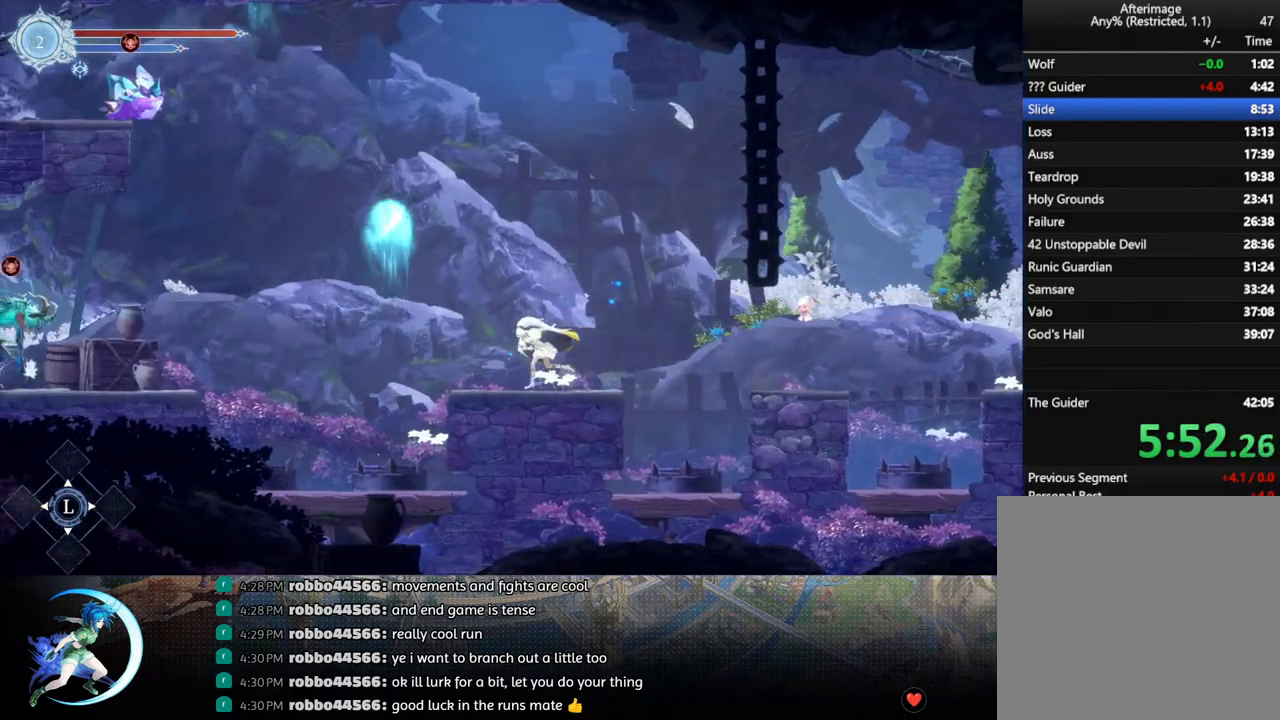
{"buttons": [], "left_stick": "center", "right_stick": "center", "events": [[117, "DPAD_LEFT", "up"]]}
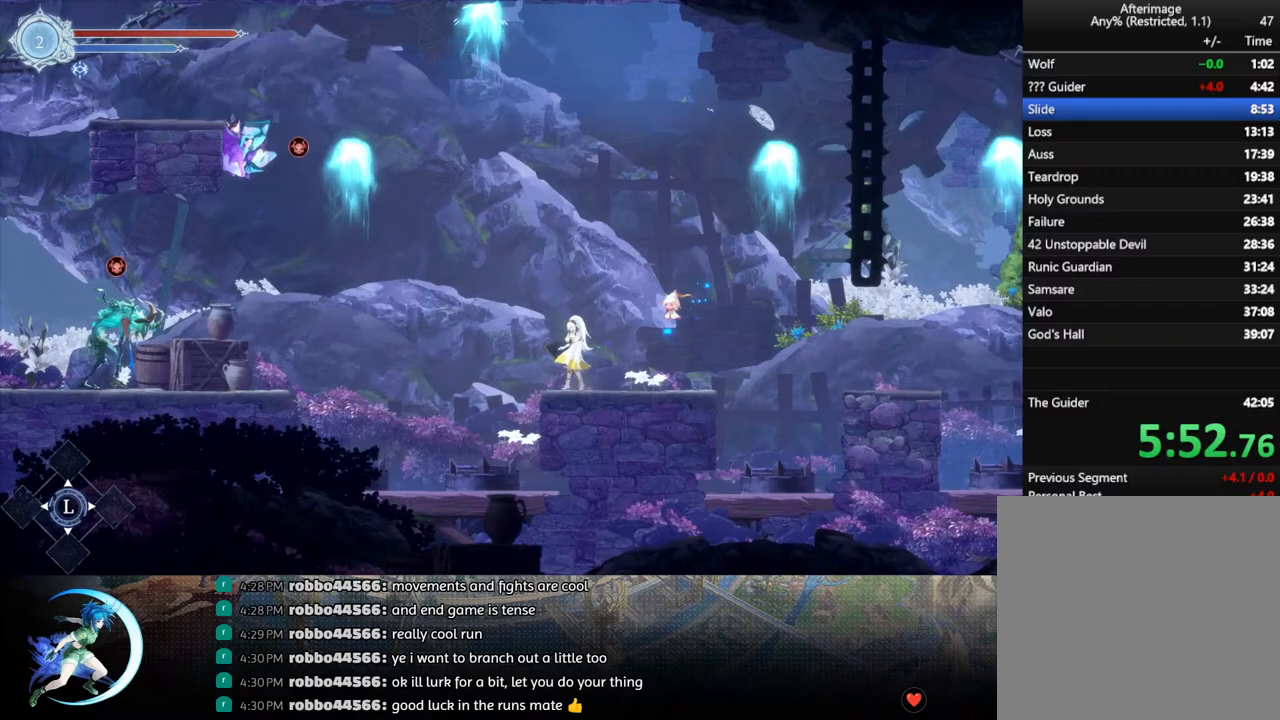
{"buttons": [], "left_stick": "center", "right_stick": "center", "events": [[17, "DPAD_LEFT", "down"], [100, "DPAD_LEFT", "up"], [200, "DPAD_RIGHT", "down"], [433, "DPAD_RIGHT", "up"]]}
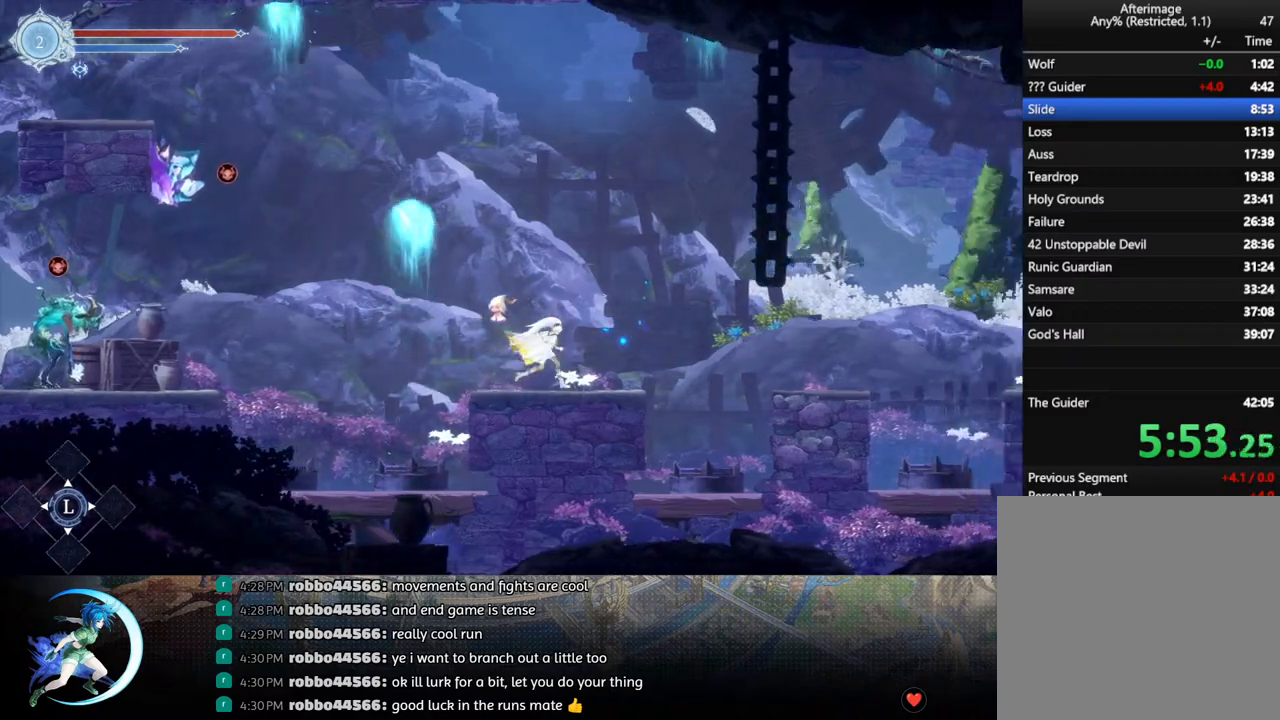
{"buttons": ["DPAD_LEFT"], "left_stick": "center", "right_stick": "center", "events": [[33, "DPAD_LEFT", "down"]]}
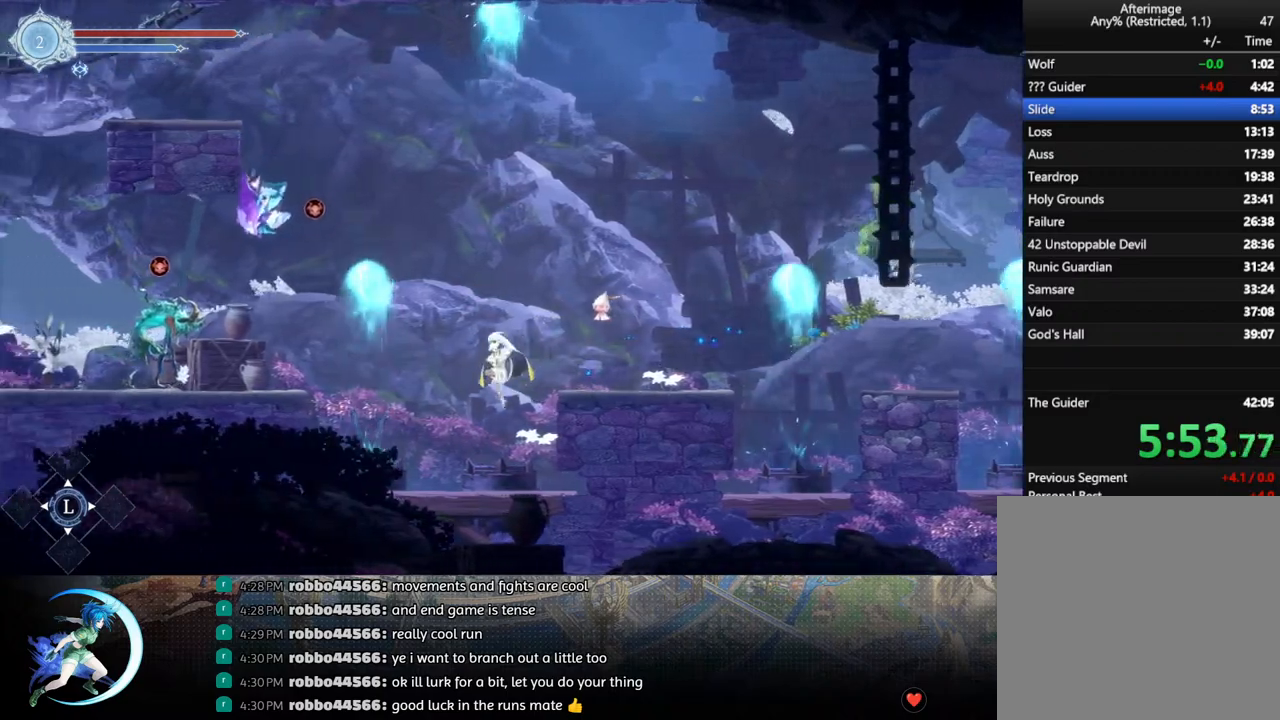
{"buttons": [], "left_stick": "center", "right_stick": "center", "events": [[200, "DPAD_LEFT", "up"]]}
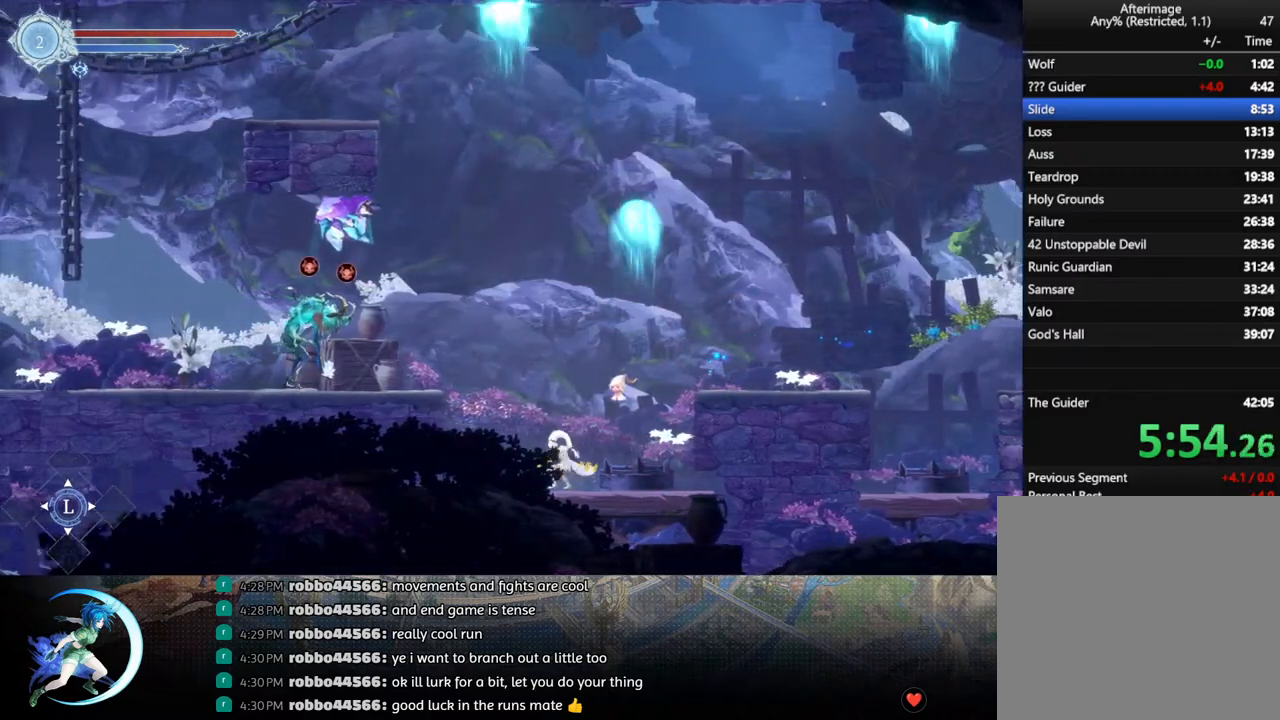
{"buttons": ["CROSS"], "left_stick": "center", "right_stick": "center", "events": [[167, "CROSS", "down"]]}
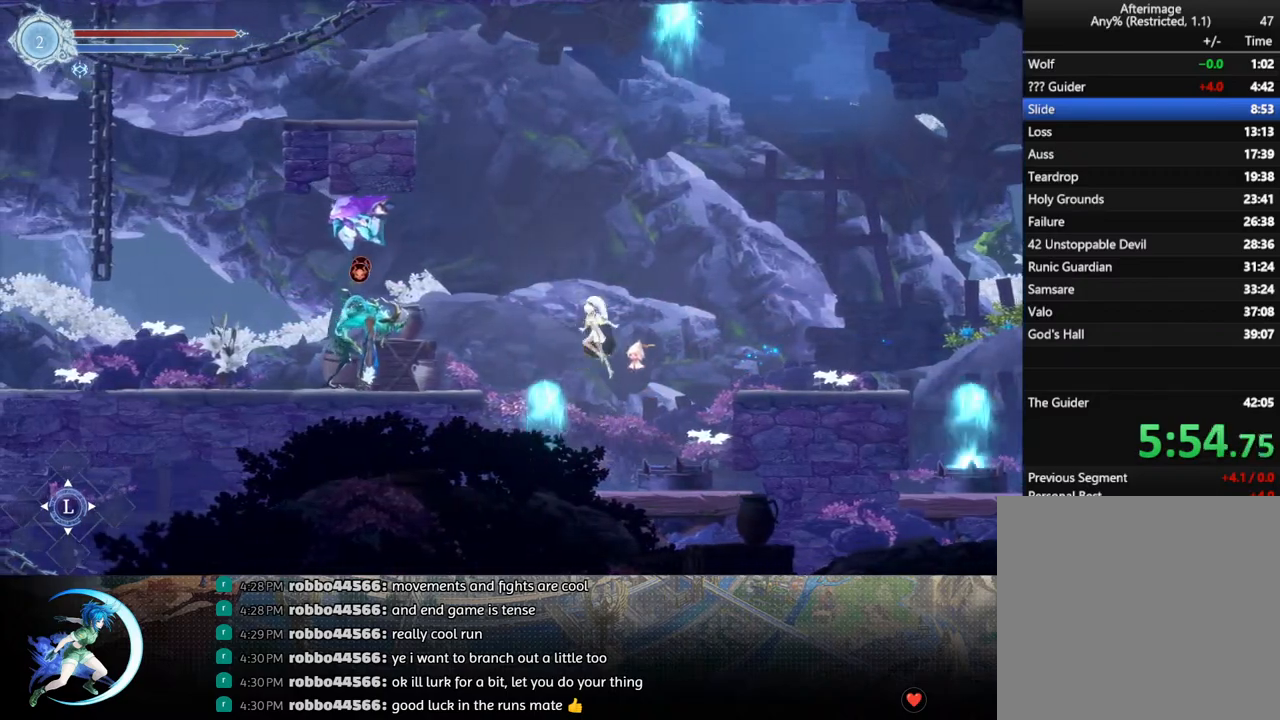
{"buttons": [], "left_stick": "center", "right_stick": "center", "events": [[150, "CROSS", "up"]]}
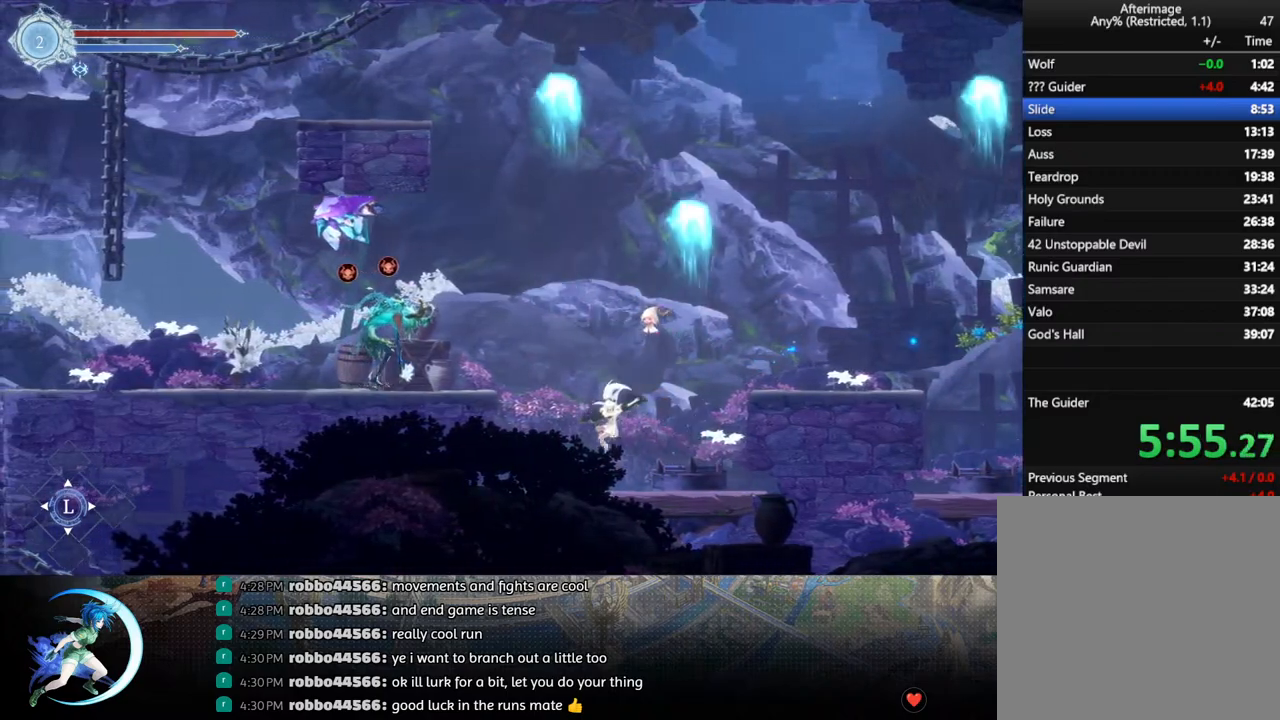
{"buttons": [], "left_stick": "center", "right_stick": "center", "events": [[83, "CROSS", "down"], [83, "DPAD_LEFT", "down"], [417, "CROSS", "up"], [500, "DPAD_LEFT", "up"]]}
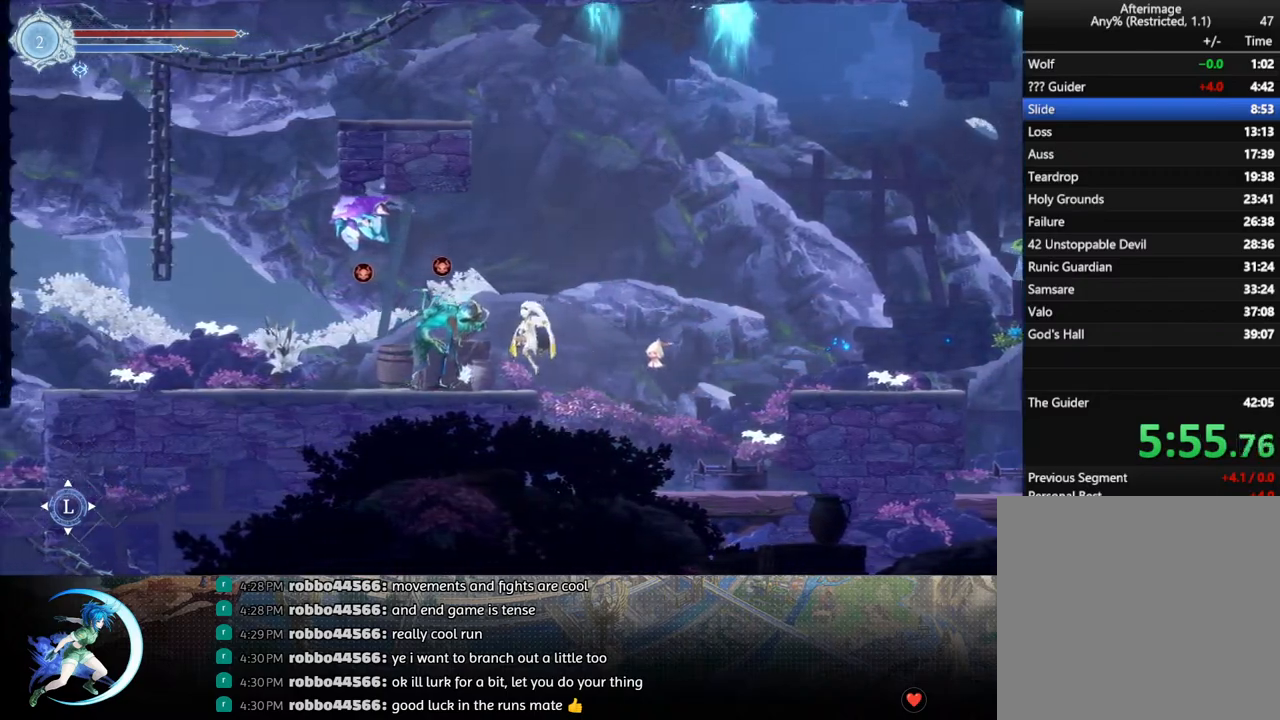
{"buttons": ["CROSS", "DPAD_LEFT"], "left_stick": "center", "right_stick": "center", "events": [[283, "CROSS", "down"], [450, "DPAD_LEFT", "down"]]}
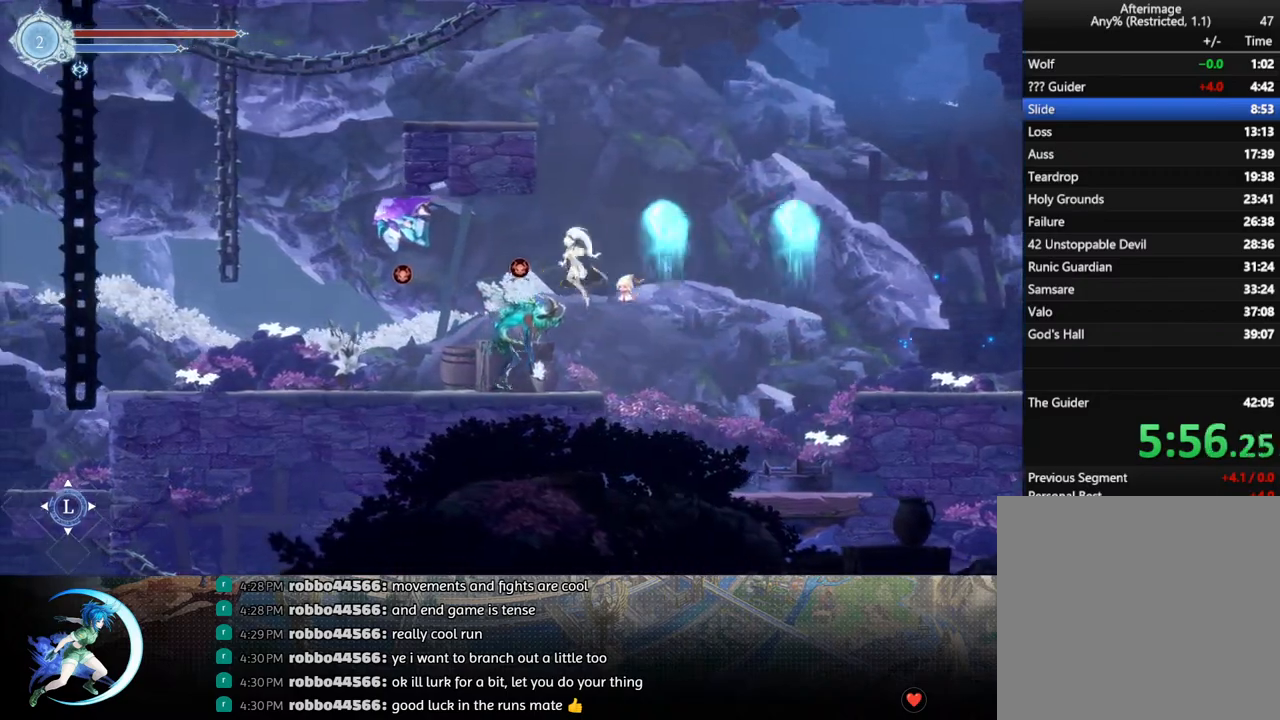
{"buttons": ["DPAD_LEFT"], "left_stick": "center", "right_stick": "center", "events": [[133, "CROSS", "up"]]}
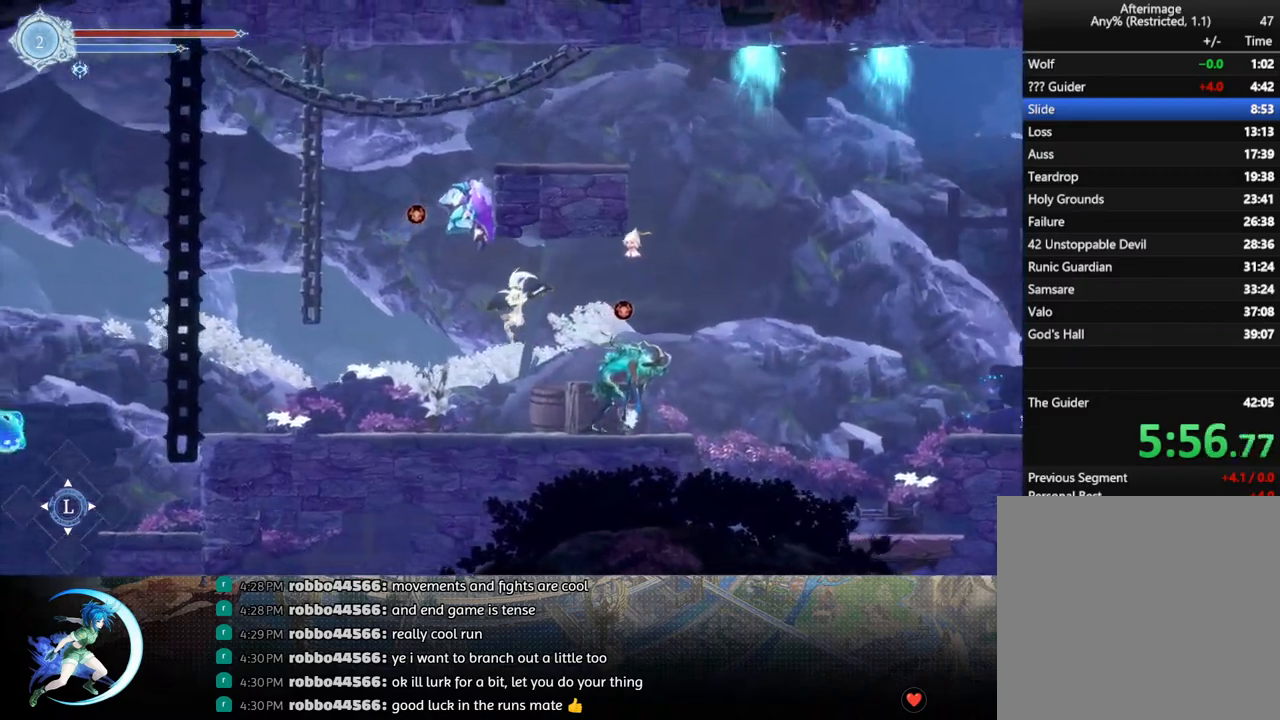
{"buttons": ["DPAD_LEFT"], "left_stick": "center", "right_stick": "center", "events": [[217, "R1", "down"], [400, "R1", "up"]]}
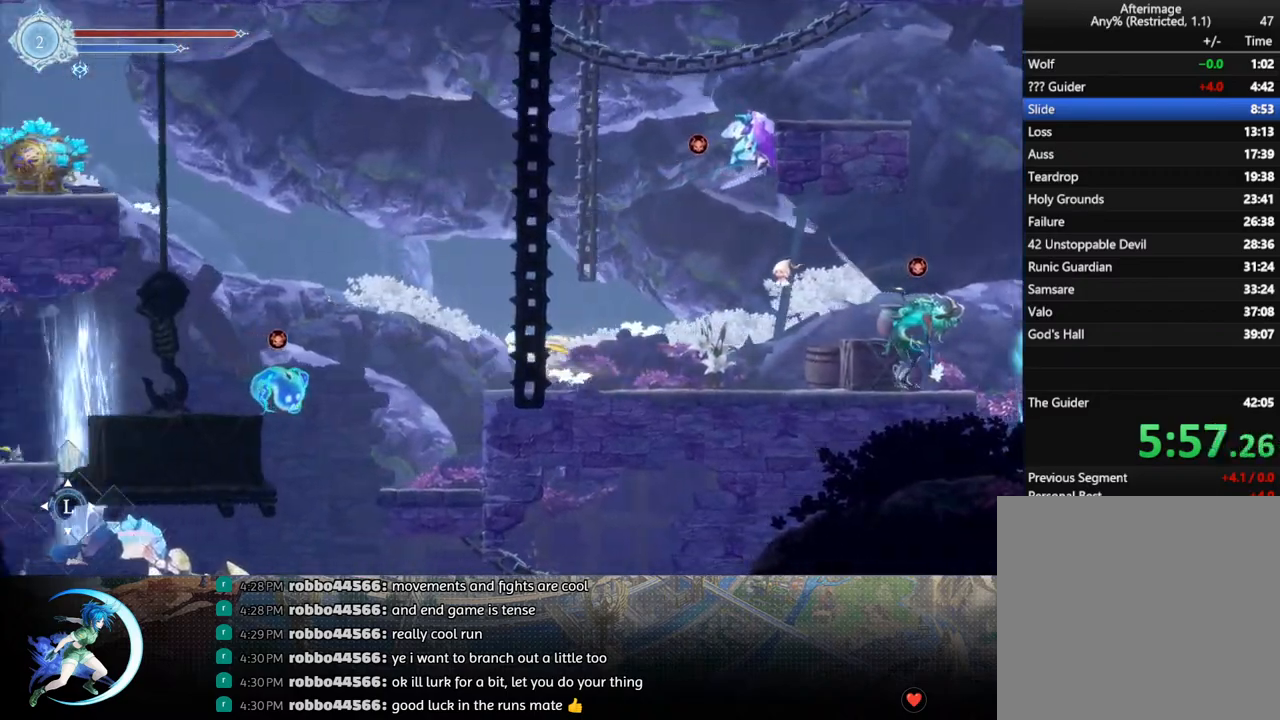
{"buttons": ["DPAD_LEFT"], "left_stick": "center", "right_stick": "center", "events": []}
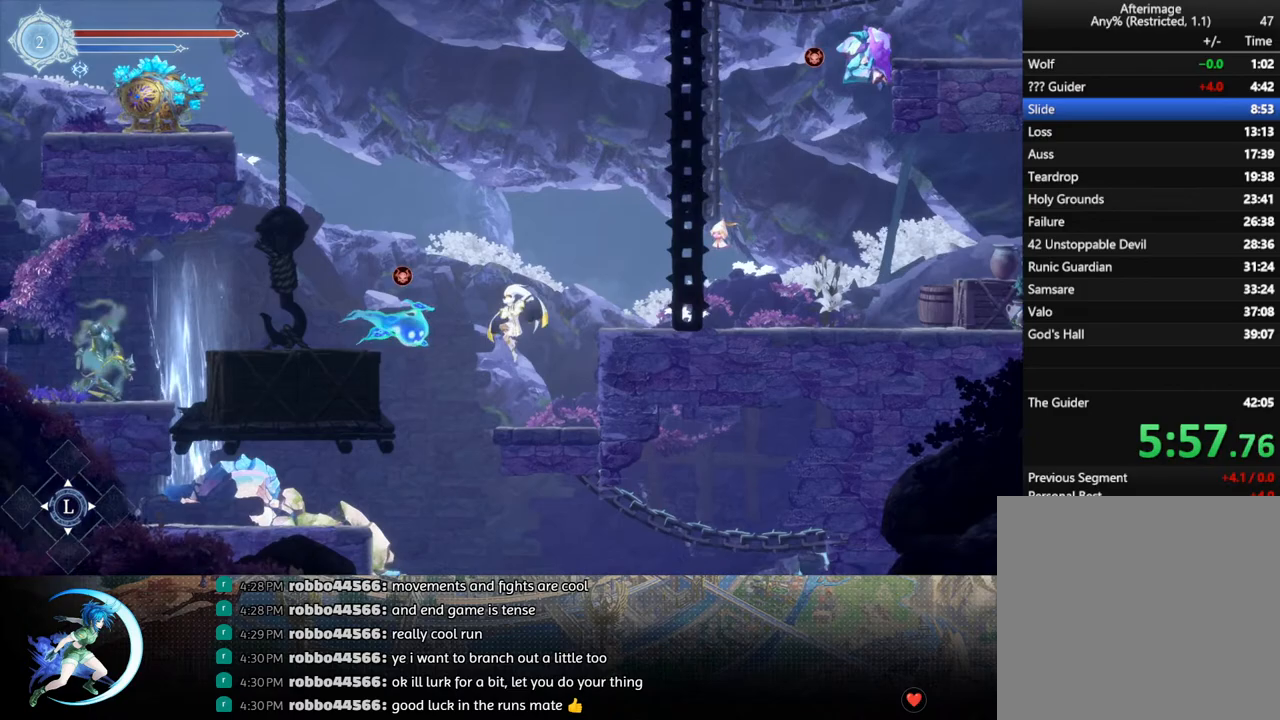
{"buttons": ["DPAD_RIGHT"], "left_stick": "center", "right_stick": "center", "events": [[300, "DPAD_LEFT", "up"], [483, "DPAD_RIGHT", "down"]]}
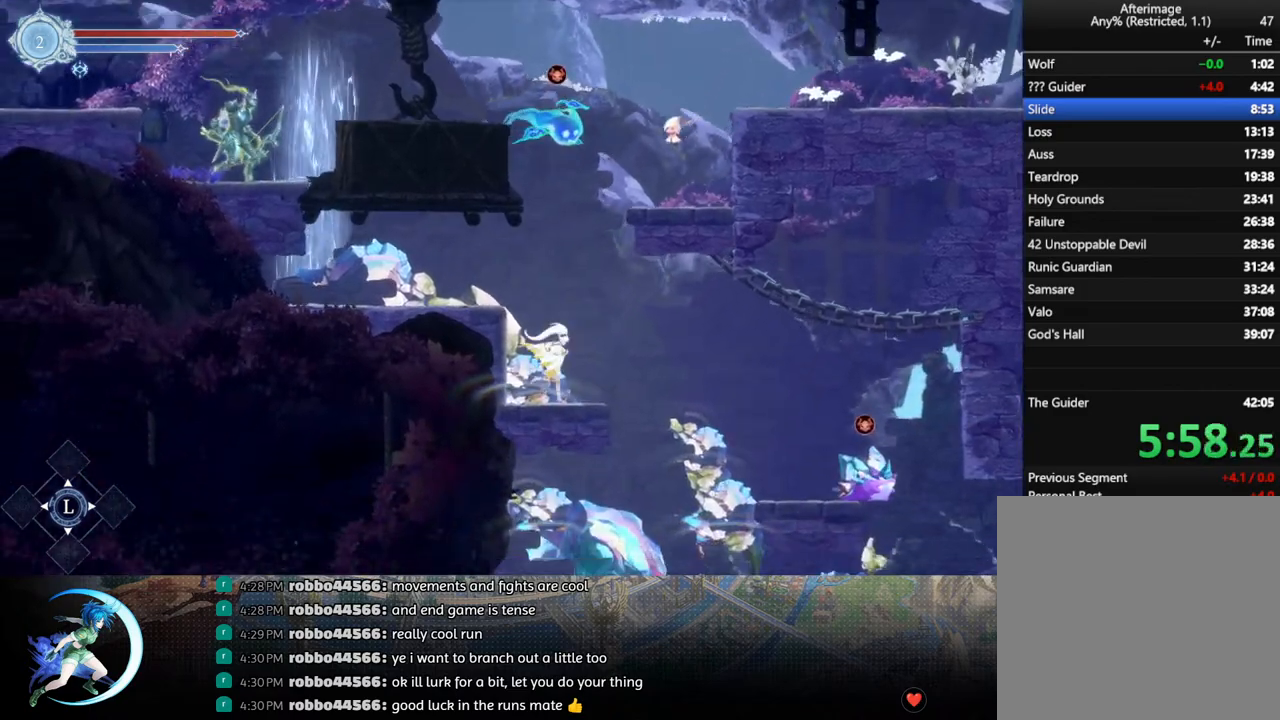
{"buttons": [], "left_stick": "center", "right_stick": "center", "events": [[483, "DPAD_RIGHT", "up"]]}
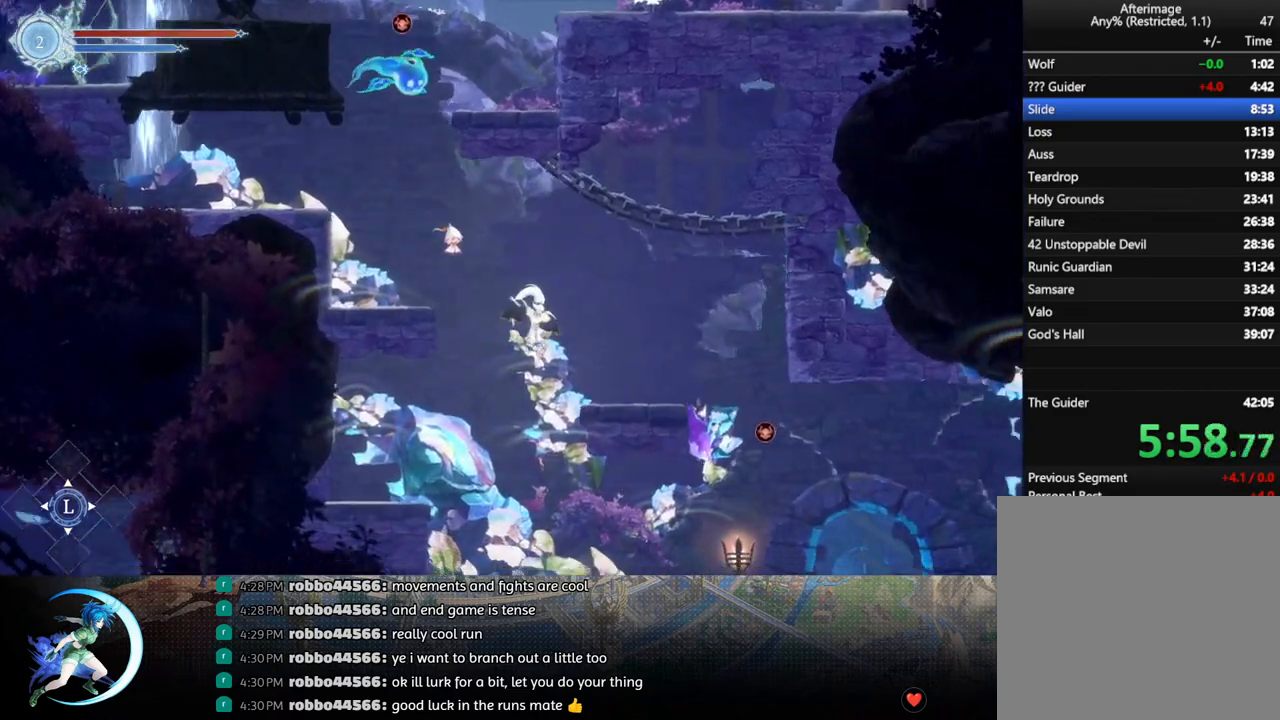
{"buttons": ["DPAD_RIGHT"], "left_stick": "center", "right_stick": "center", "events": [[250, "DPAD_RIGHT", "down"]]}
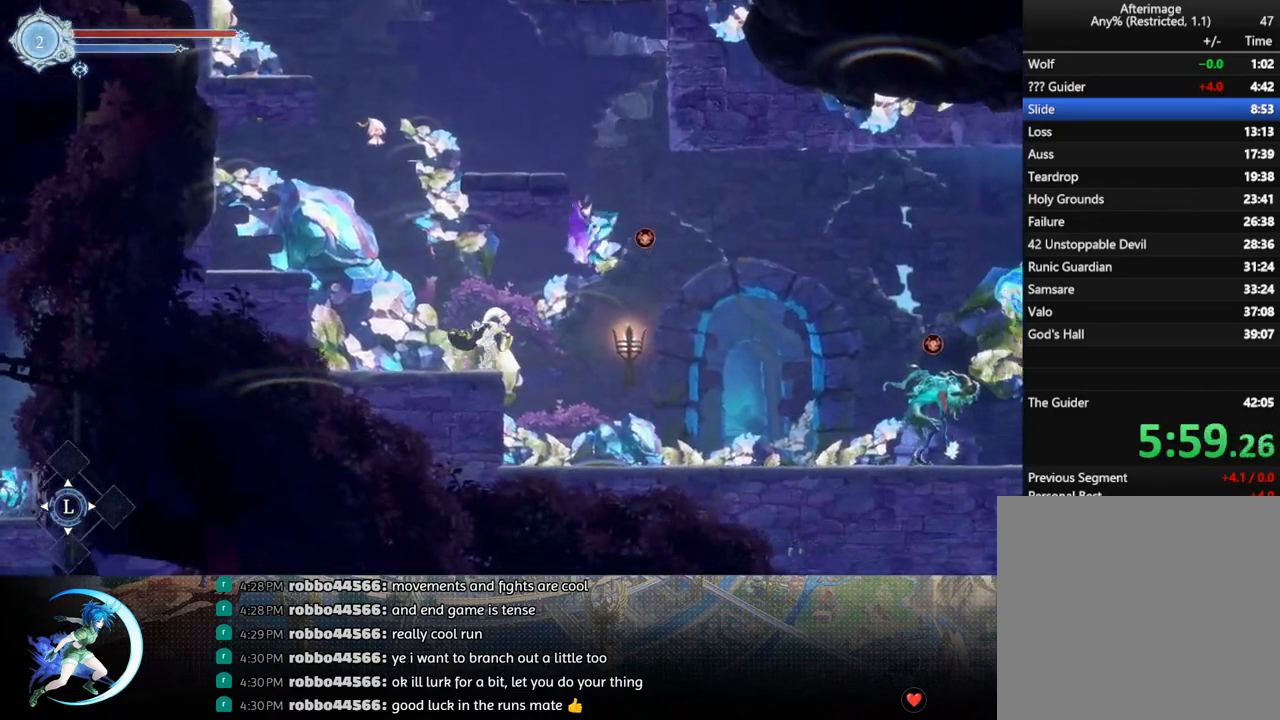
{"buttons": ["DPAD_RIGHT"], "left_stick": "center", "right_stick": "center", "events": []}
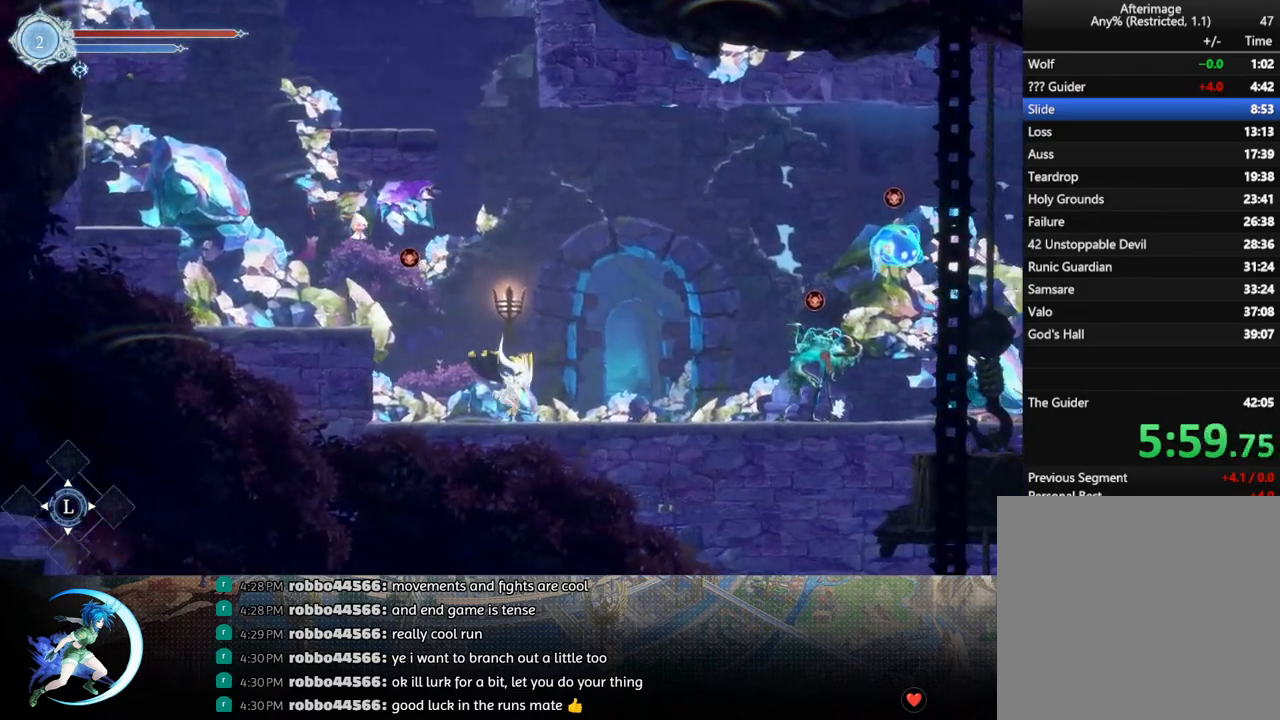
{"buttons": ["DPAD_RIGHT"], "left_stick": "center", "right_stick": "center", "events": []}
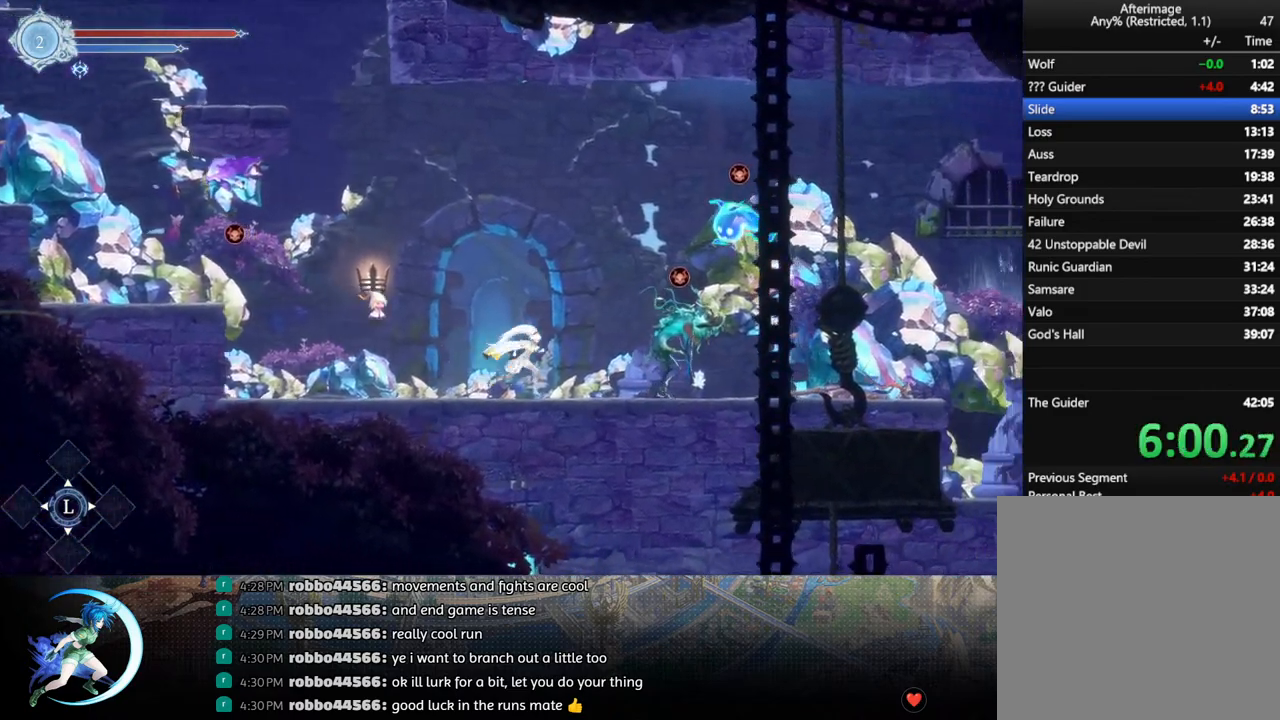
{"buttons": [], "left_stick": "center", "right_stick": "center", "events": [[250, "DPAD_RIGHT", "up"]]}
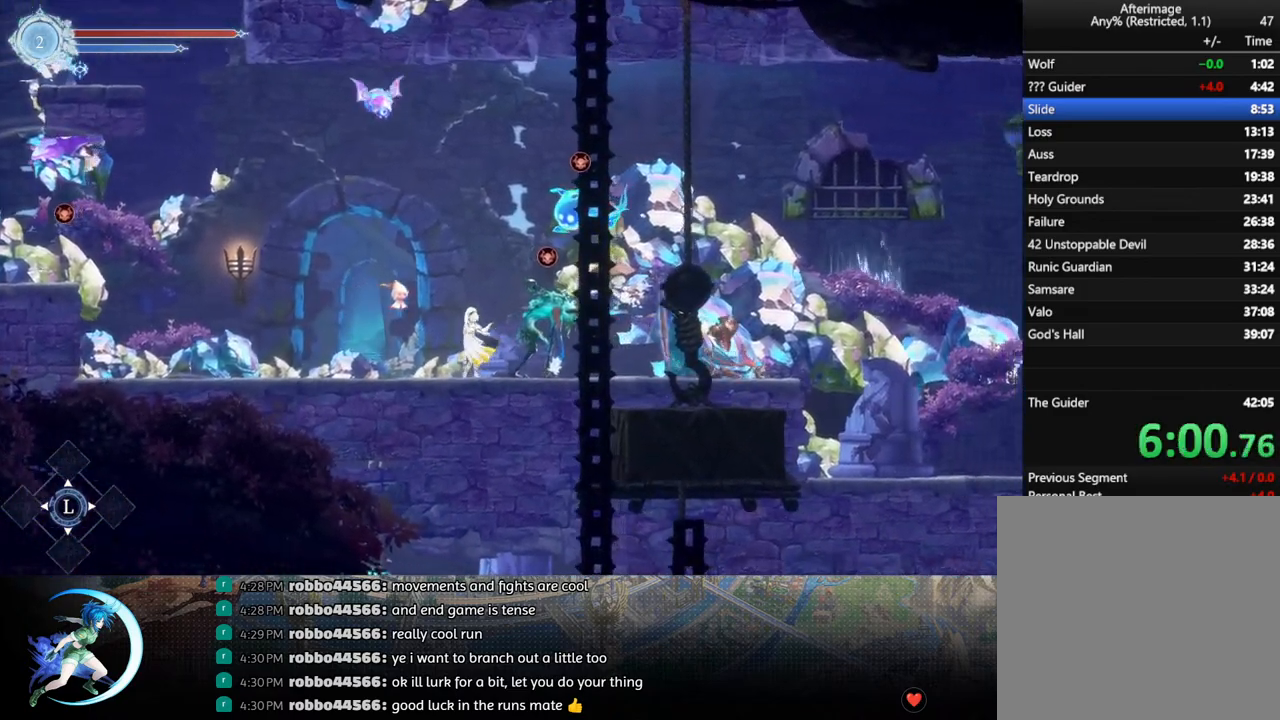
{"buttons": ["DPAD_LEFT"], "left_stick": "center", "right_stick": "center", "events": [[267, "DPAD_LEFT", "down"]]}
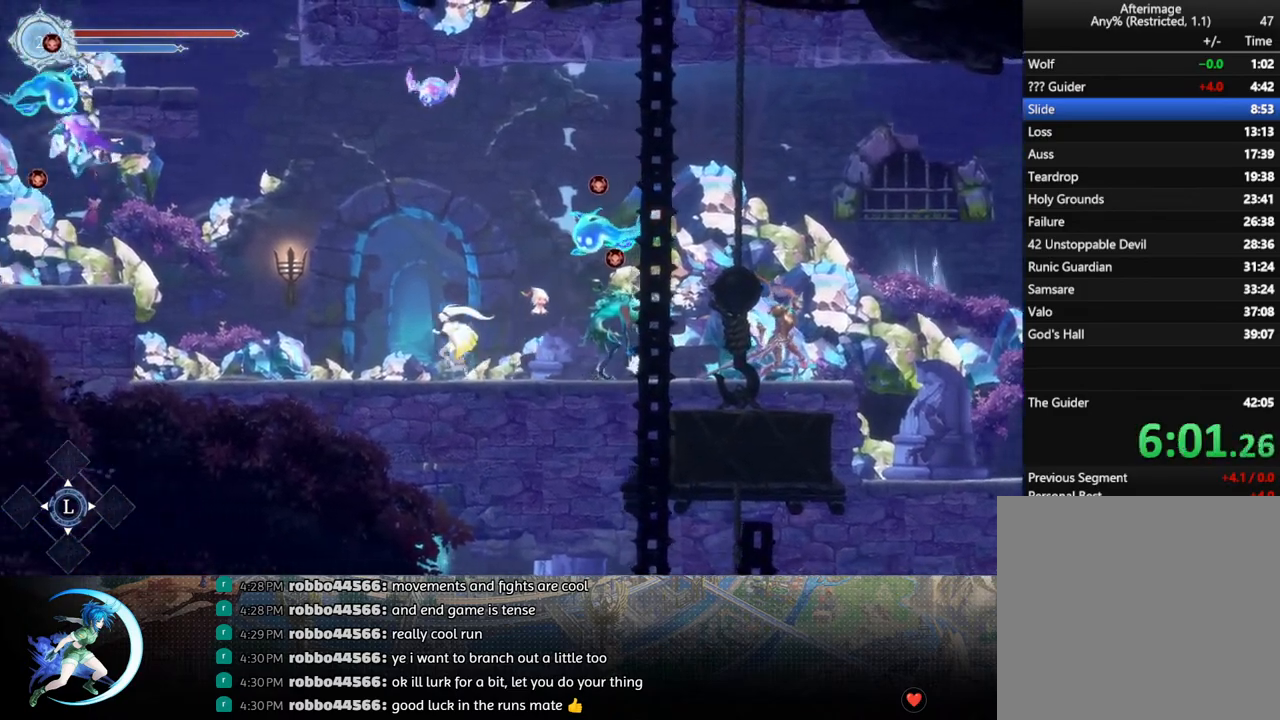
{"buttons": ["DPAD_RIGHT"], "left_stick": "center", "right_stick": "center", "events": [[150, "DPAD_LEFT", "up"], [317, "DPAD_RIGHT", "down"]]}
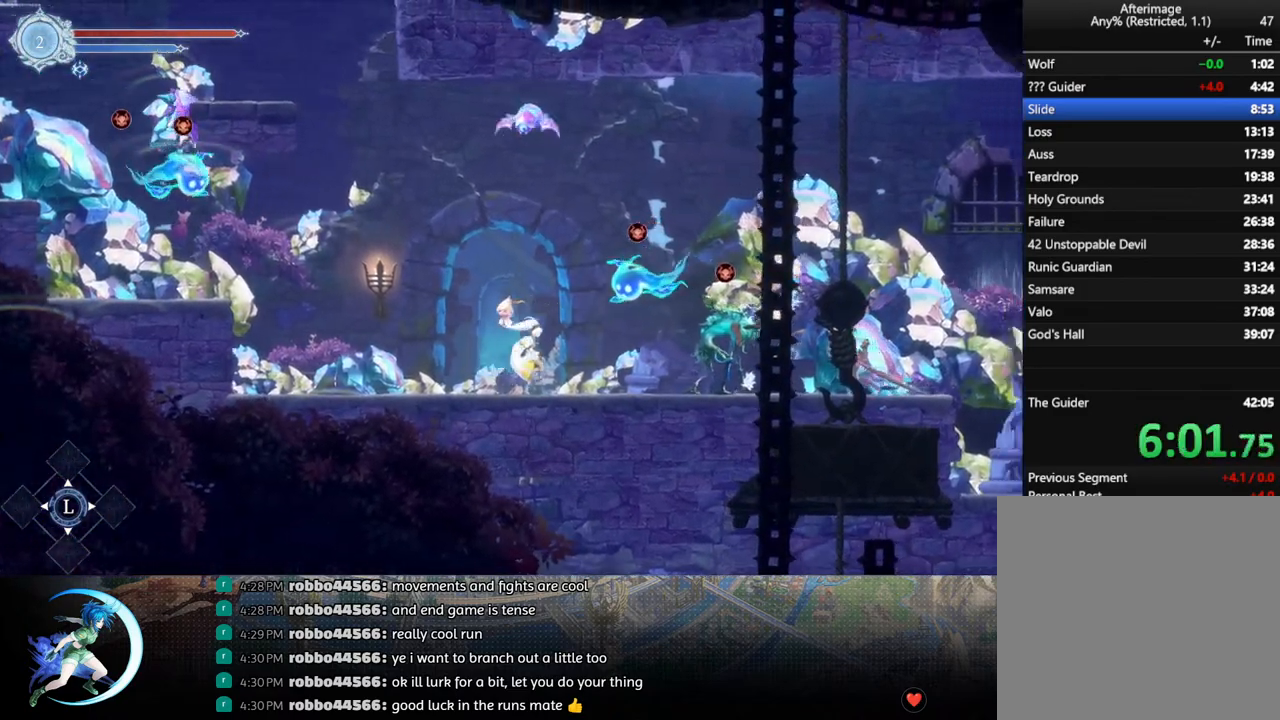
{"buttons": [], "left_stick": "center", "right_stick": "center", "events": [[433, "DPAD_RIGHT", "up"]]}
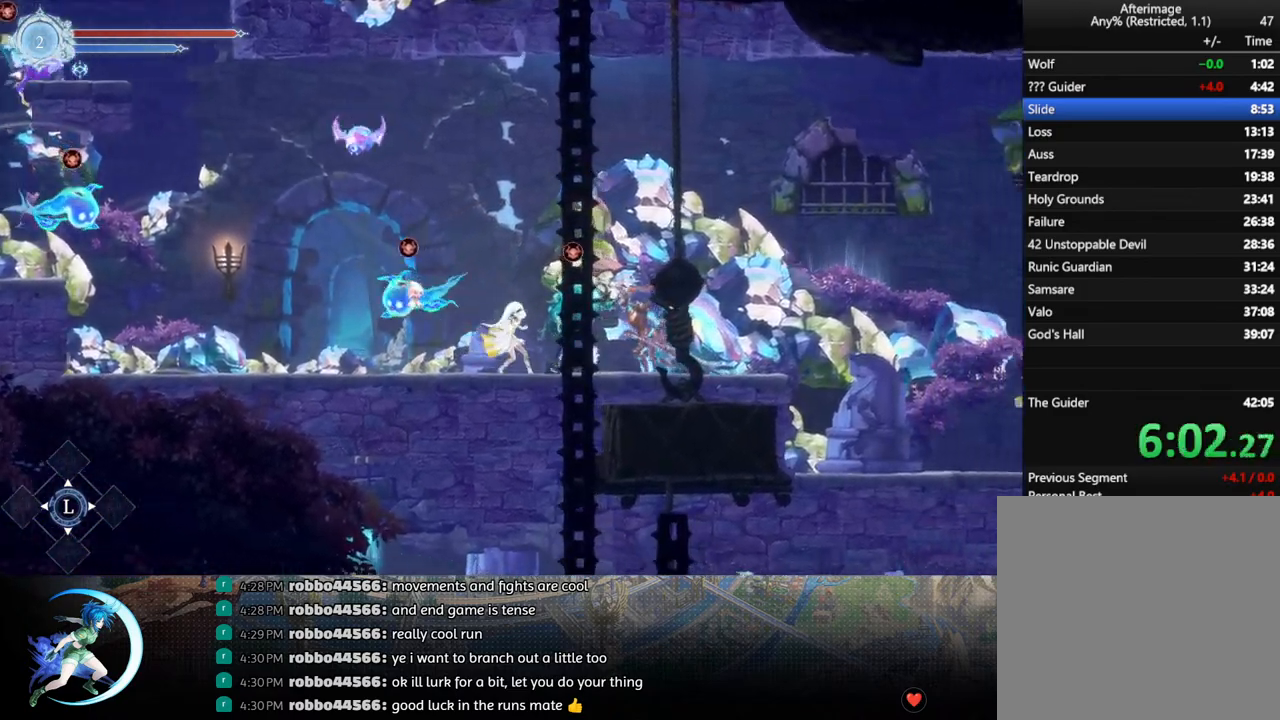
{"buttons": ["R1", "DPAD_RIGHT"], "left_stick": "center", "right_stick": "center", "events": [[17, "CROSS", "down"], [200, "DPAD_RIGHT", "down"], [400, "CROSS", "up"], [400, "R1", "down"]]}
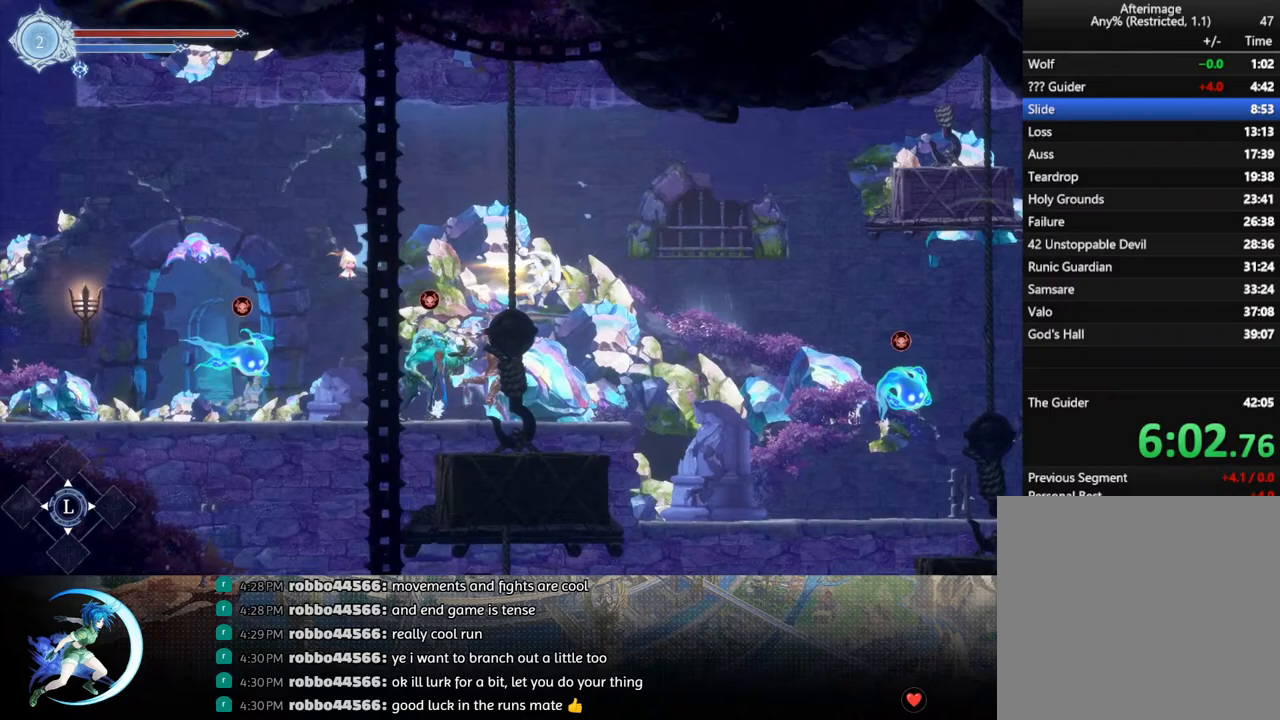
{"buttons": ["DPAD_RIGHT"], "left_stick": "center", "right_stick": "center", "events": [[83, "R1", "up"]]}
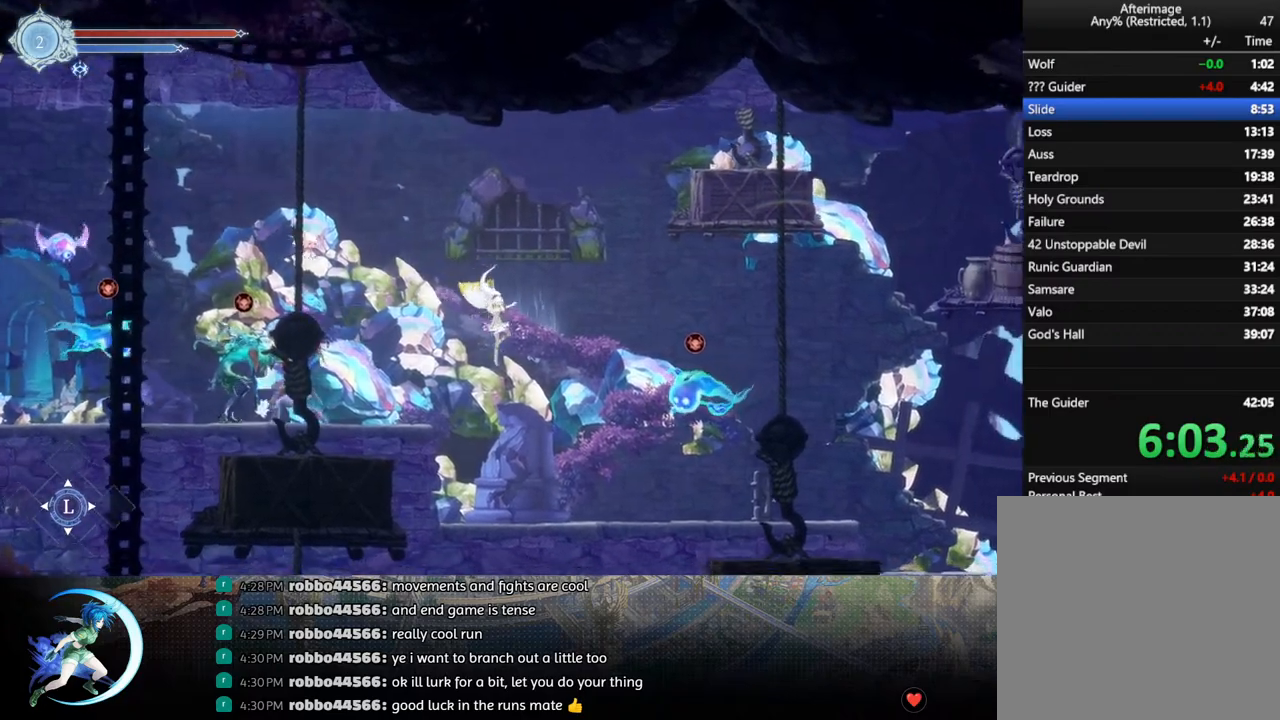
{"buttons": ["R1", "DPAD_RIGHT"], "left_stick": "center", "right_stick": "center", "events": [[350, "R1", "down"]]}
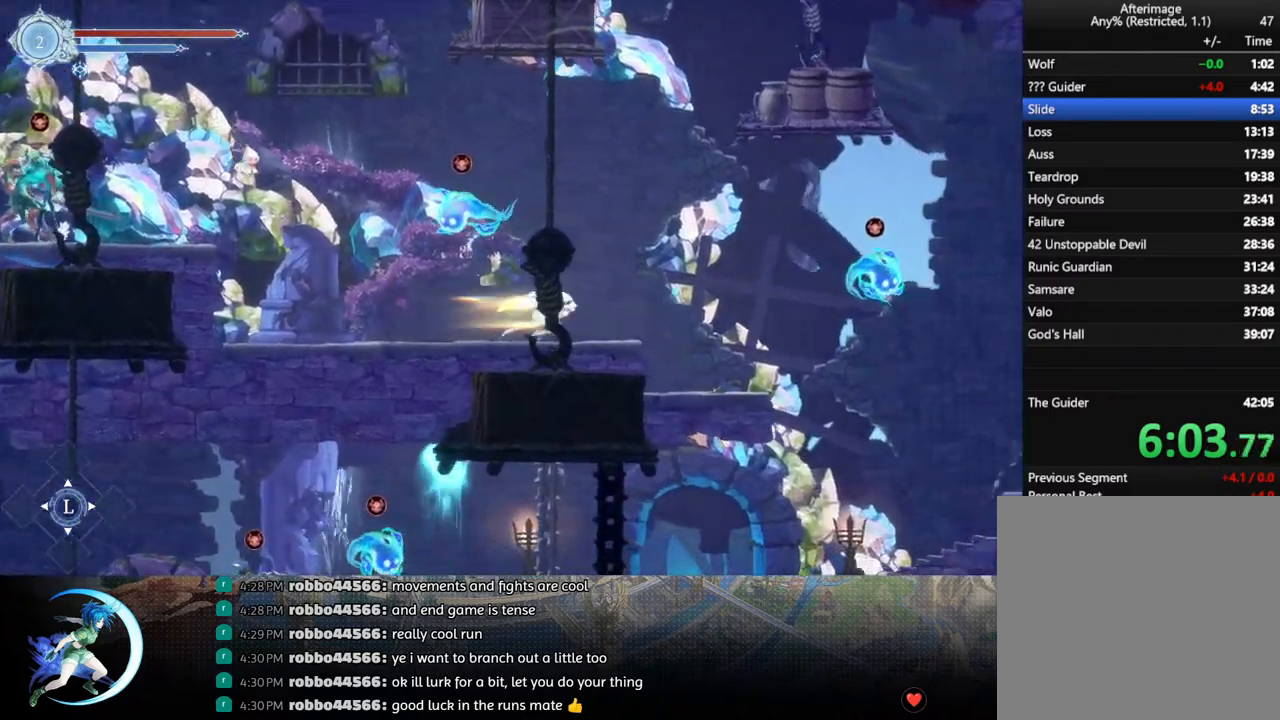
{"buttons": [], "left_stick": "center", "right_stick": "center", "events": [[33, "R1", "up"], [200, "R1", "down"], [300, "R1", "up"], [467, "DPAD_RIGHT", "up"]]}
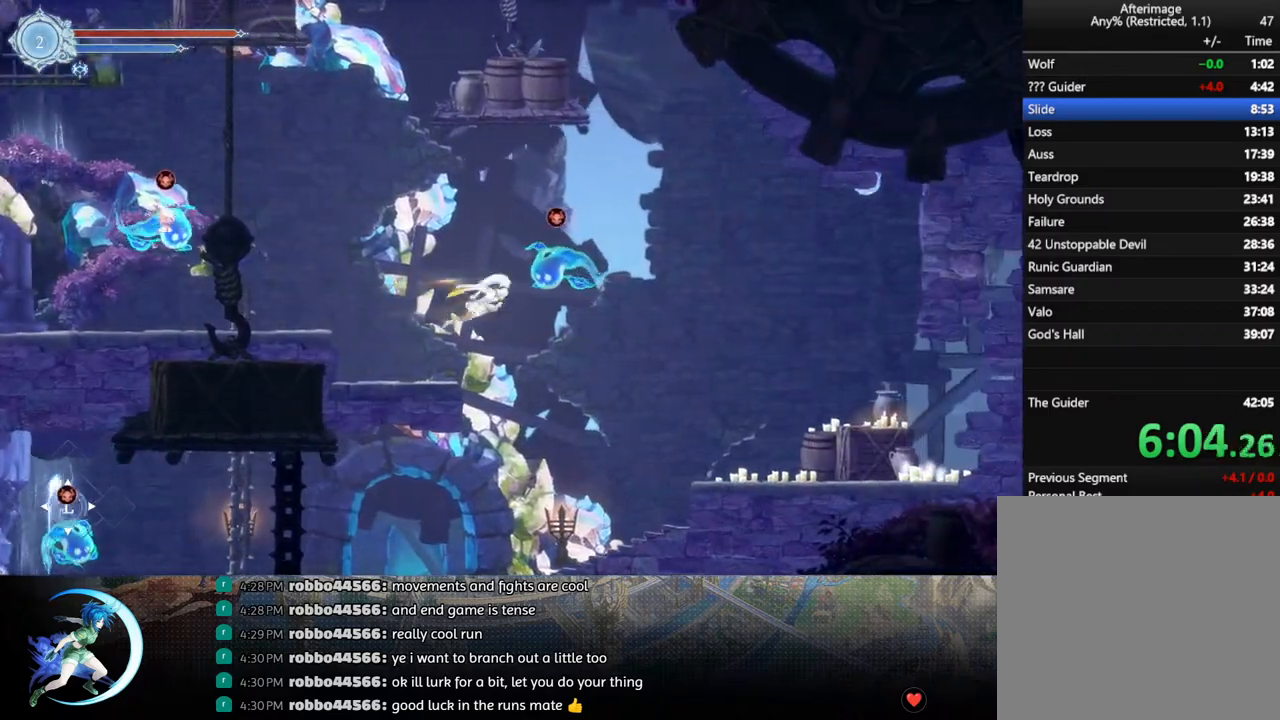
{"buttons": [], "left_stick": "center", "right_stick": "center", "events": [[83, "DPAD_RIGHT", "down"], [183, "DPAD_RIGHT", "up"]]}